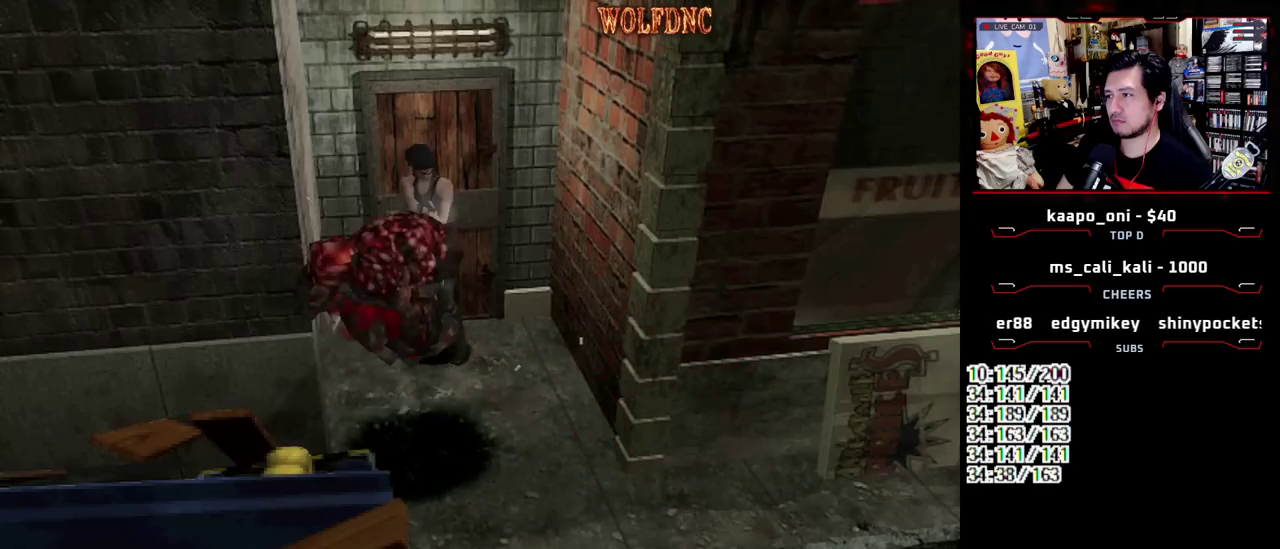
Gameplay with a controller (PlayStation layout); each line is a JSON object with the inputs held at the frame after it. "events" lists button and stick changes between this image and that frame as [ms after this image, input, new state], when the widget could be followed in between. Not read: L3 R3.
{"buttons": ["R1"], "events": [[50, "CROSS", "down"], [183, "CROSS", "up"]]}
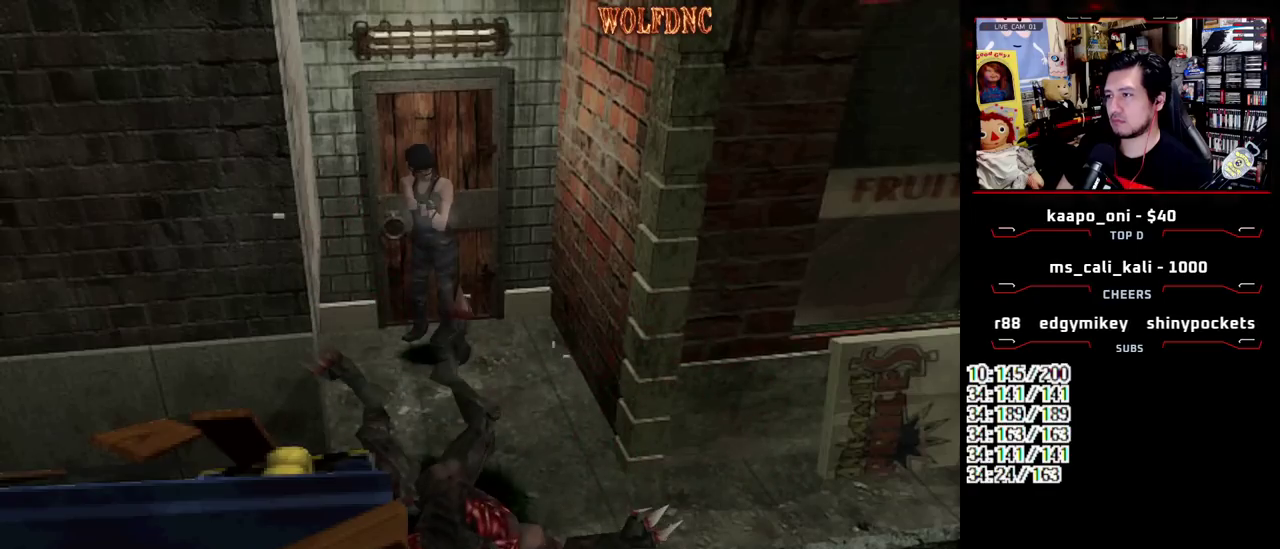
{"buttons": ["R1"], "events": [[17, "DPAD_DOWN", "down"], [150, "CROSS", "down"], [200, "DPAD_DOWN", "up"], [250, "CROSS", "up"]]}
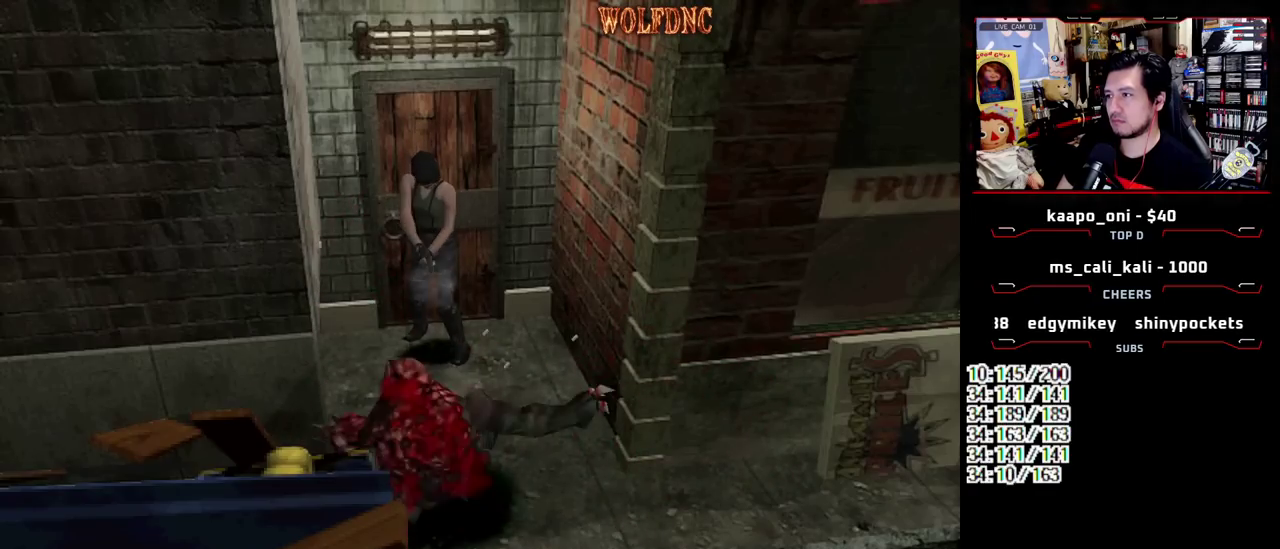
{"buttons": ["R1"], "events": [[83, "DPAD_DOWN", "down"], [133, "CROSS", "down"], [167, "DPAD_DOWN", "up"], [217, "CROSS", "up"]]}
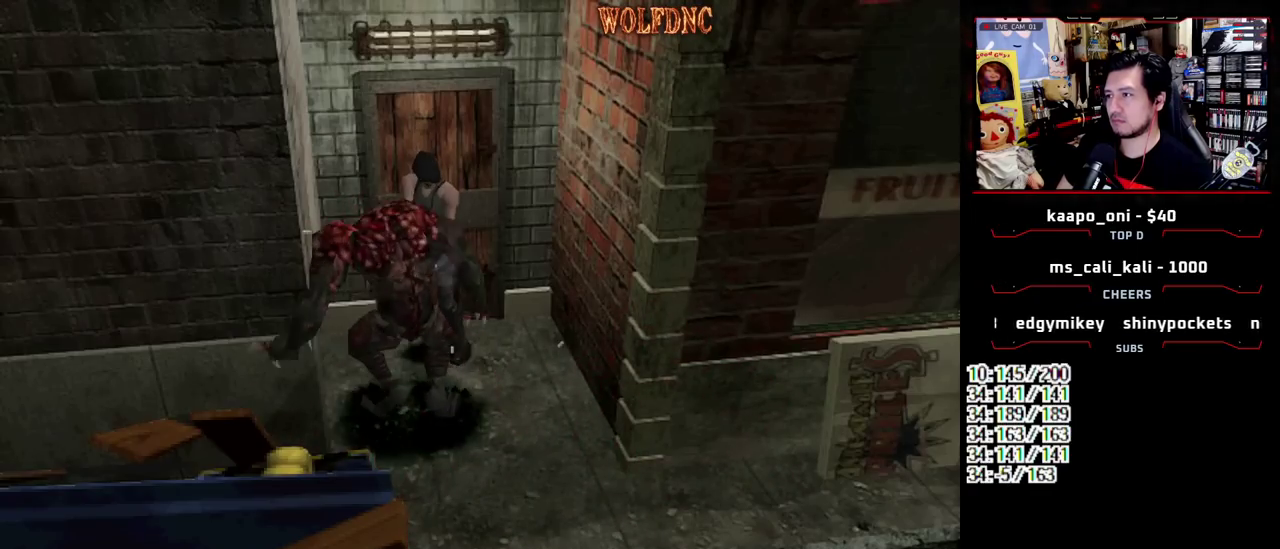
{"buttons": [], "events": [[183, "R1", "up"]]}
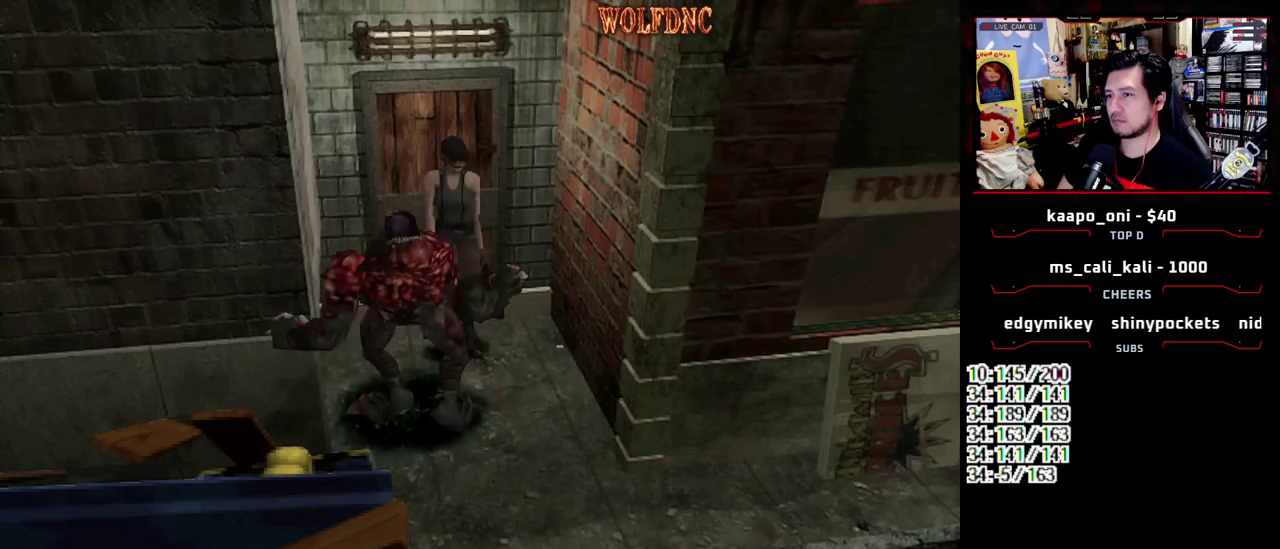
{"buttons": ["DPAD_RIGHT"], "events": [[350, "DPAD_RIGHT", "down"]]}
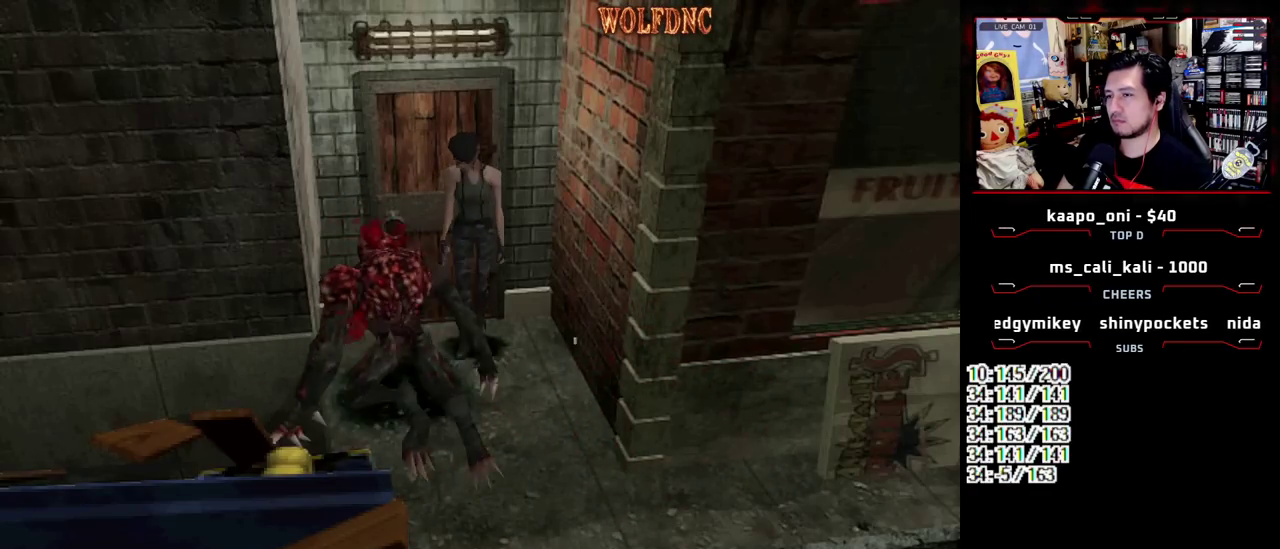
{"buttons": ["DPAD_UP", "DPAD_RIGHT"], "events": [[317, "DPAD_UP", "down"], [317, "SQUARE", "down"], [450, "SQUARE", "up"]]}
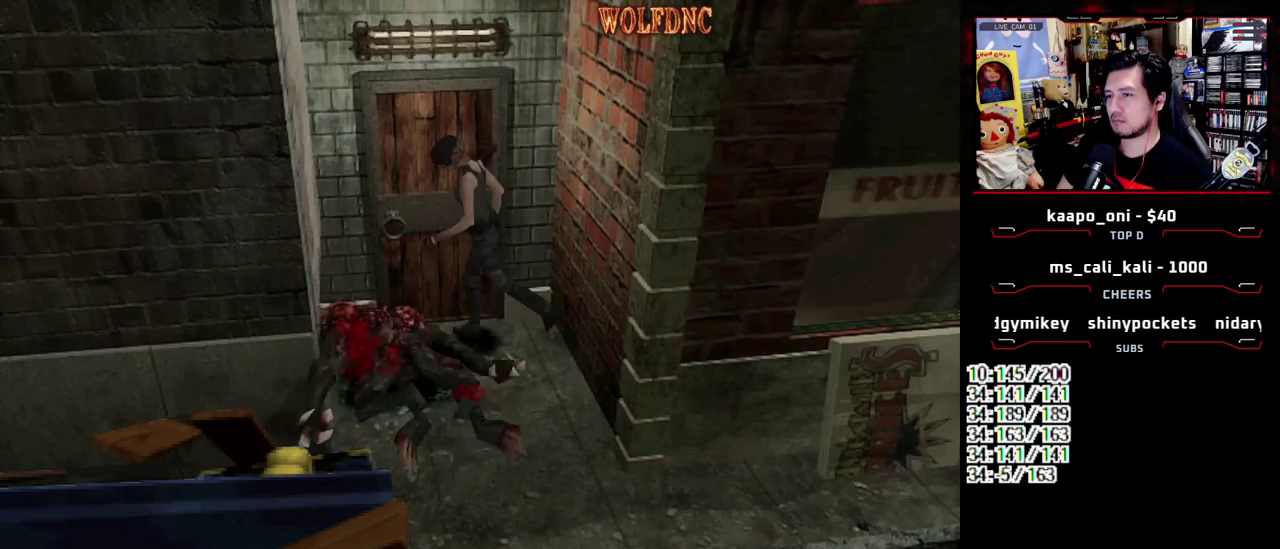
{"buttons": ["SQUARE", "DPAD_UP"], "events": [[50, "DPAD_RIGHT", "up"], [433, "SQUARE", "down"]]}
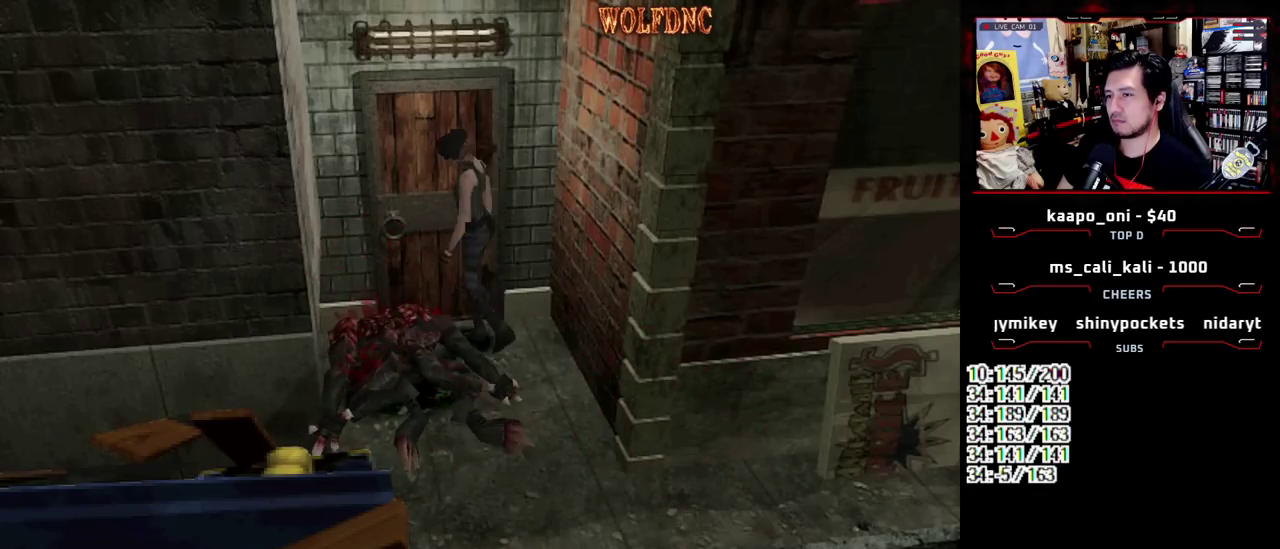
{"buttons": ["DPAD_LEFT"], "events": [[117, "SQUARE", "up"], [200, "DPAD_LEFT", "down"], [300, "DPAD_UP", "up"]]}
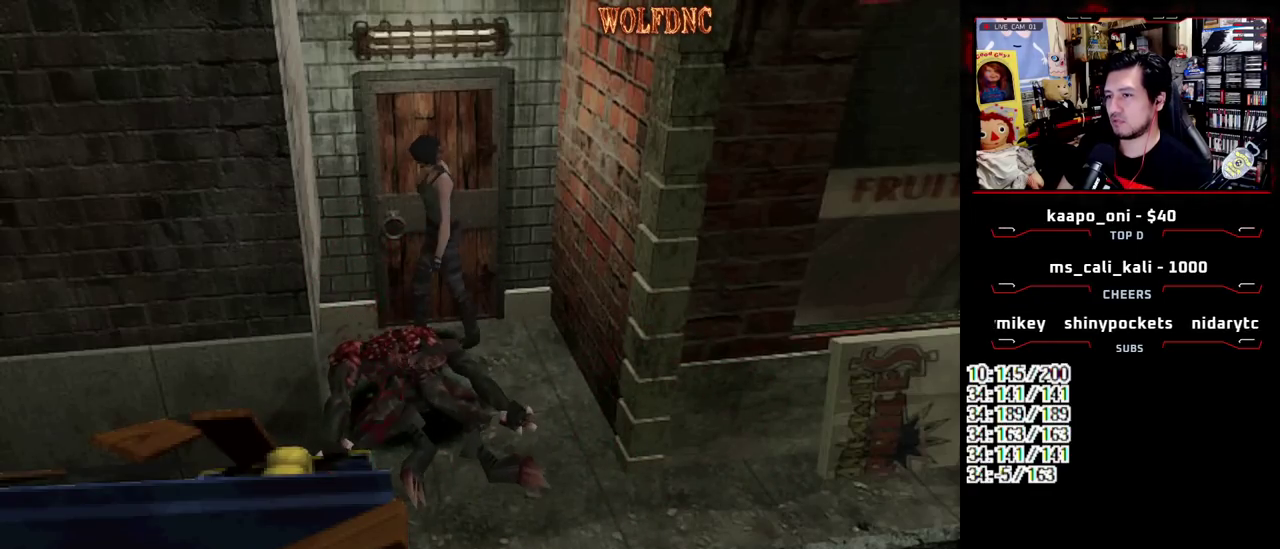
{"buttons": ["DPAD_UP", "DPAD_LEFT"], "events": [[83, "DPAD_UP", "down"], [417, "CROSS", "down"], [500, "CROSS", "up"]]}
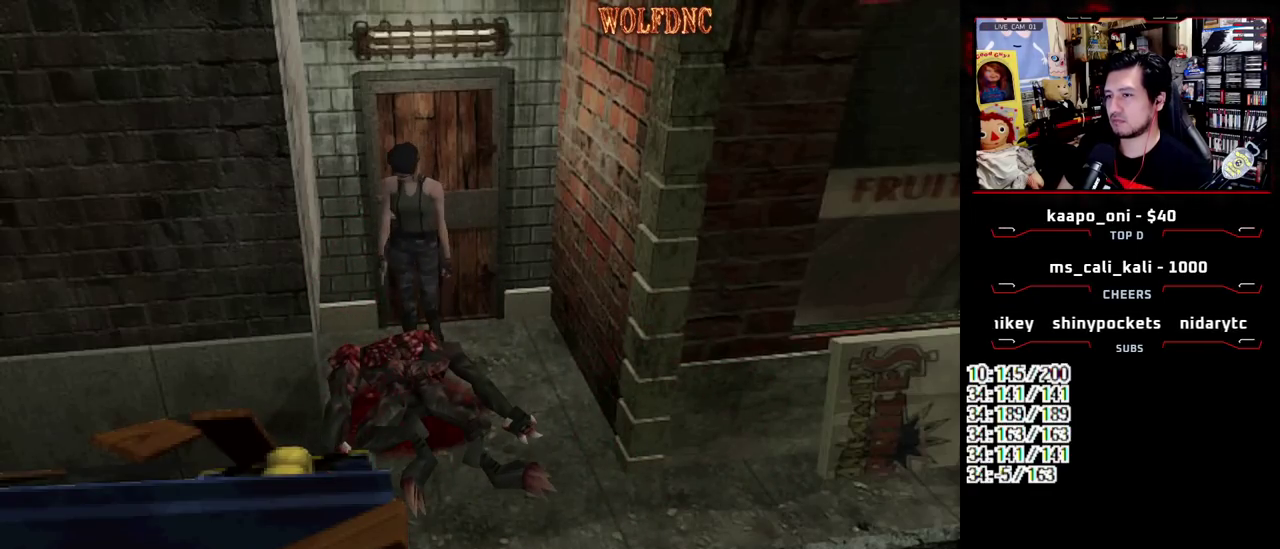
{"buttons": ["DPAD_DOWN"], "events": [[50, "CROSS", "down"], [183, "DPAD_LEFT", "up"], [383, "CROSS", "up"], [383, "DPAD_UP", "up"], [467, "DPAD_DOWN", "down"]]}
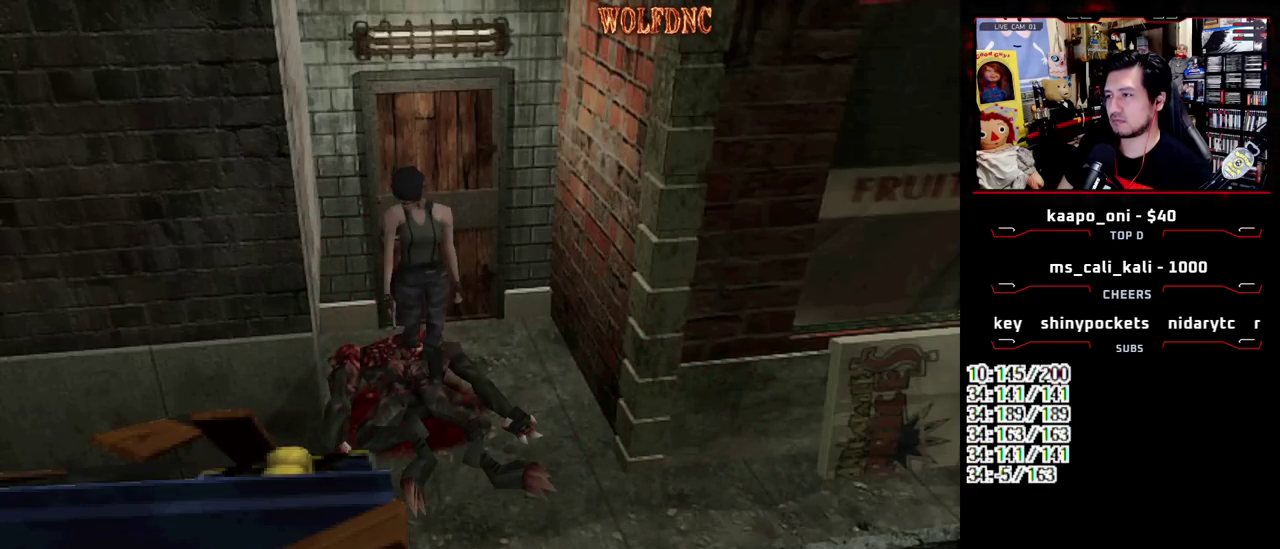
{"buttons": ["CROSS", "SQUARE", "DPAD_UP", "DPAD_RIGHT"], "events": [[17, "SQUARE", "down"], [117, "DPAD_DOWN", "up"], [117, "DPAD_RIGHT", "down"], [117, "SQUARE", "up"], [250, "DPAD_UP", "down"], [250, "SQUARE", "down"], [383, "CROSS", "down"]]}
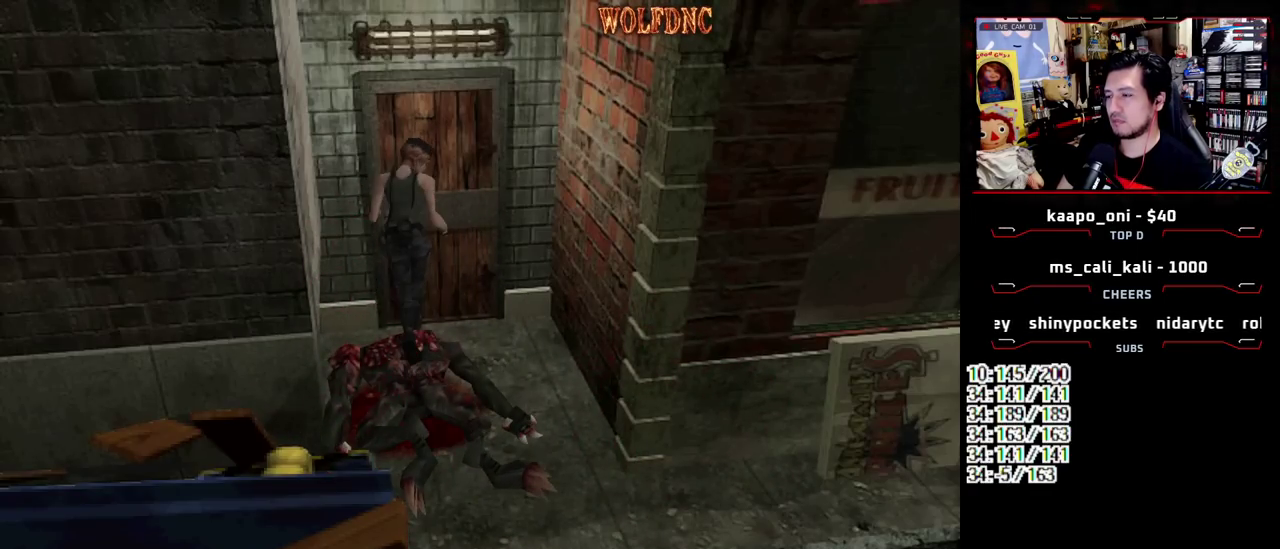
{"buttons": [], "events": [[33, "DPAD_RIGHT", "up"], [33, "SQUARE", "up"], [133, "CROSS", "up"], [133, "DPAD_UP", "up"]]}
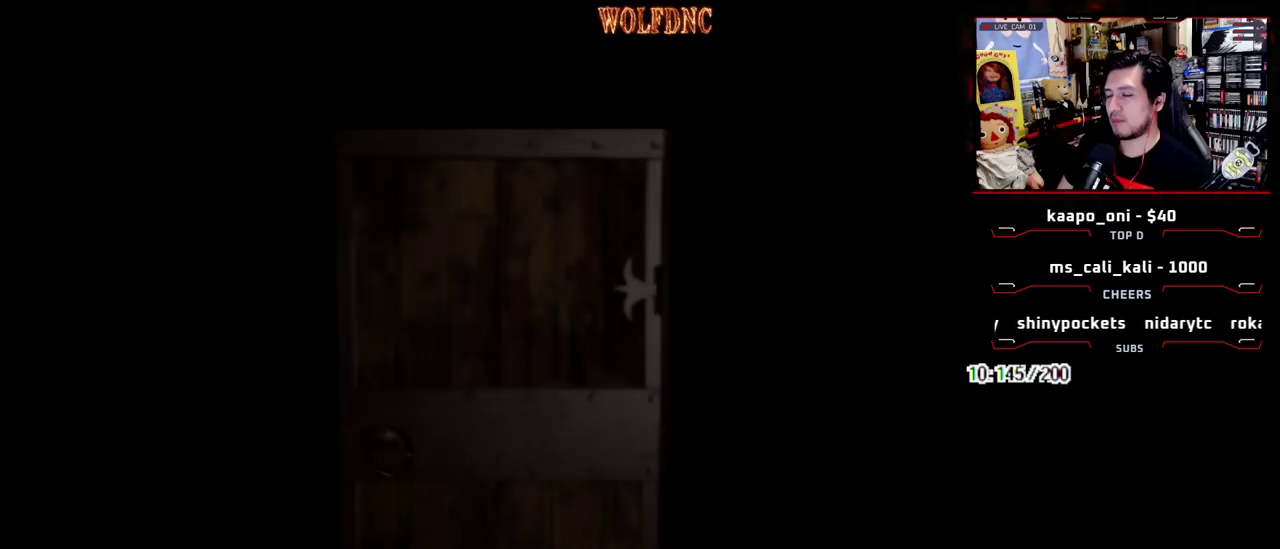
{"buttons": ["SELECT"], "events": [[467, "SELECT", "down"]]}
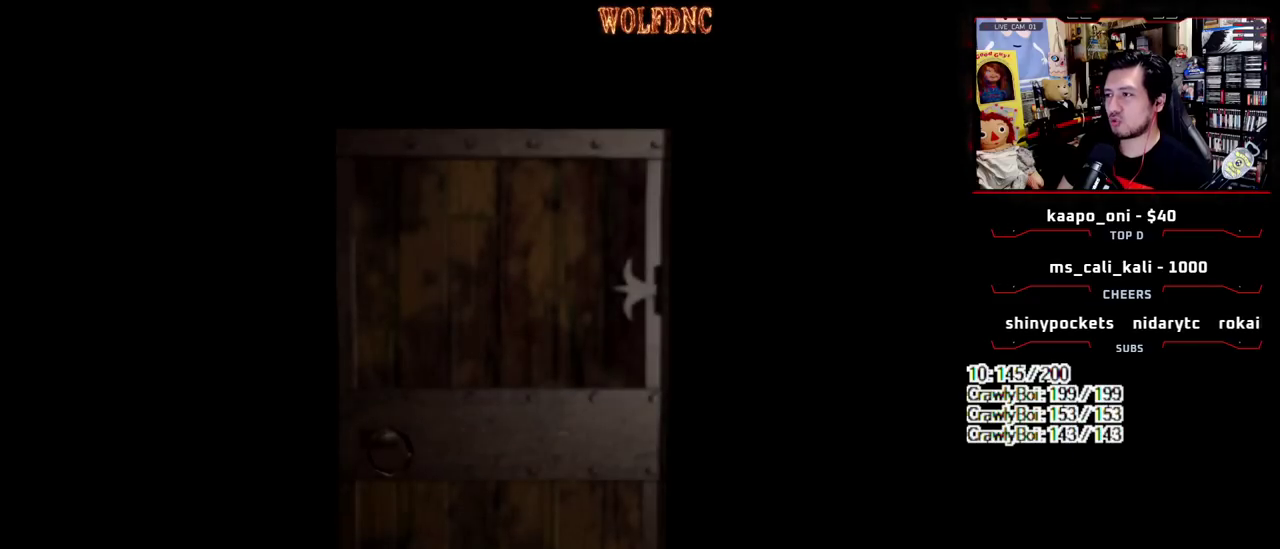
{"buttons": ["CROSS"], "events": [[67, "SELECT", "up"], [167, "DPAD_DOWN", "down"], [300, "SQUARE", "down"], [433, "CROSS", "down"], [433, "DPAD_DOWN", "up"], [433, "SQUARE", "up"]]}
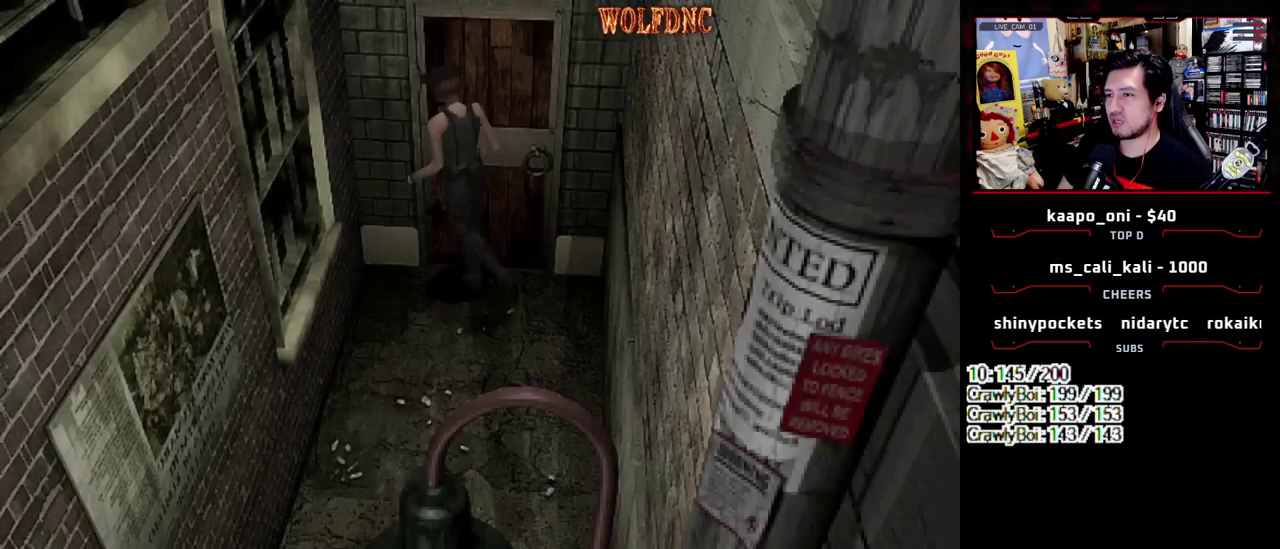
{"buttons": [], "events": [[33, "CROSS", "up"], [83, "CROSS", "down"], [167, "CROSS", "up"], [217, "CROSS", "down"], [317, "CROSS", "up"]]}
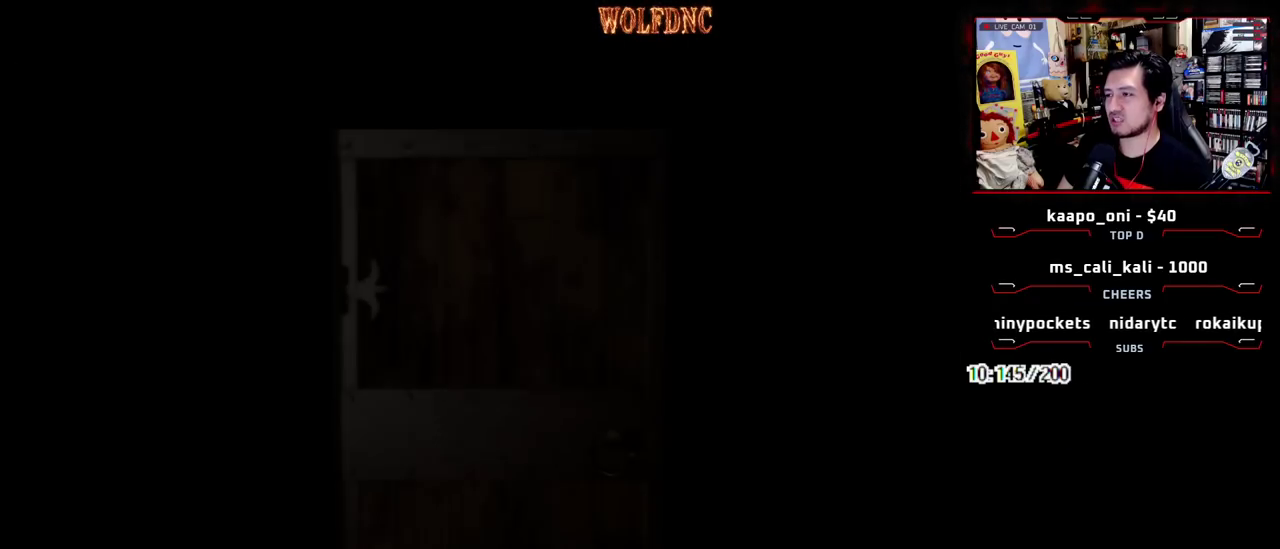
{"buttons": ["SELECT"], "events": [[467, "SELECT", "down"]]}
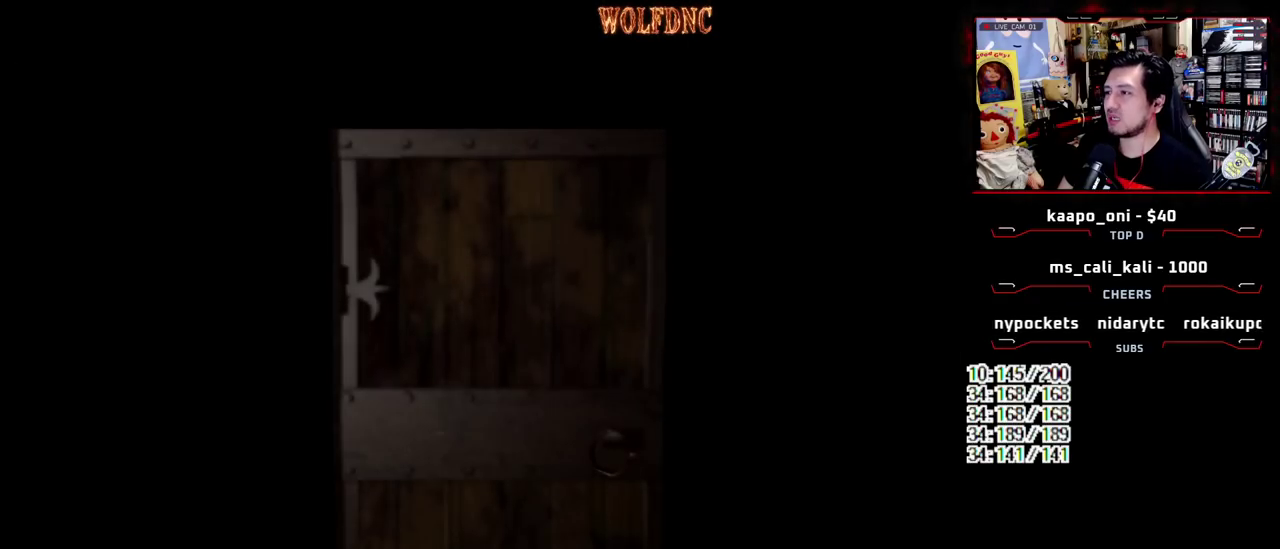
{"buttons": [], "events": [[17, "SELECT", "up"], [200, "CIRCLE", "down"], [300, "CIRCLE", "up"]]}
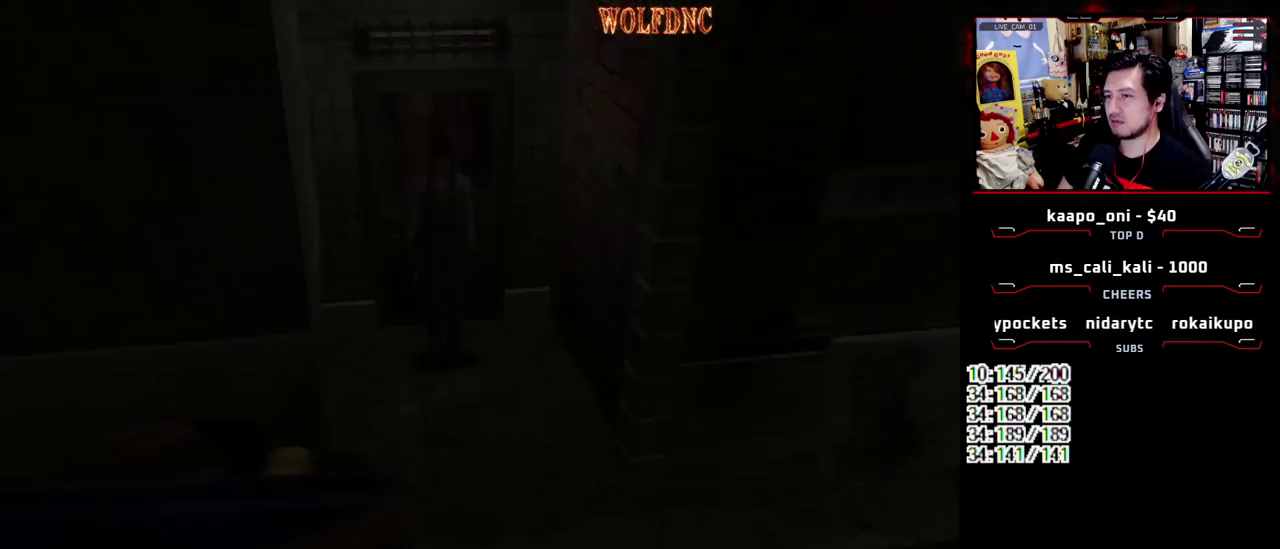
{"buttons": [], "events": []}
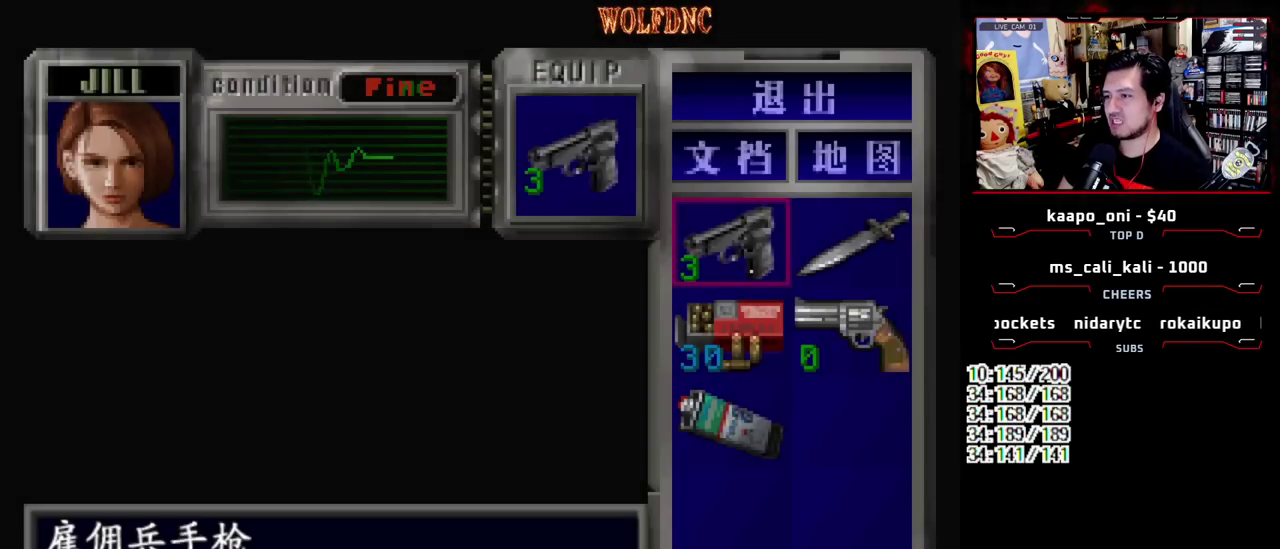
{"buttons": [], "events": []}
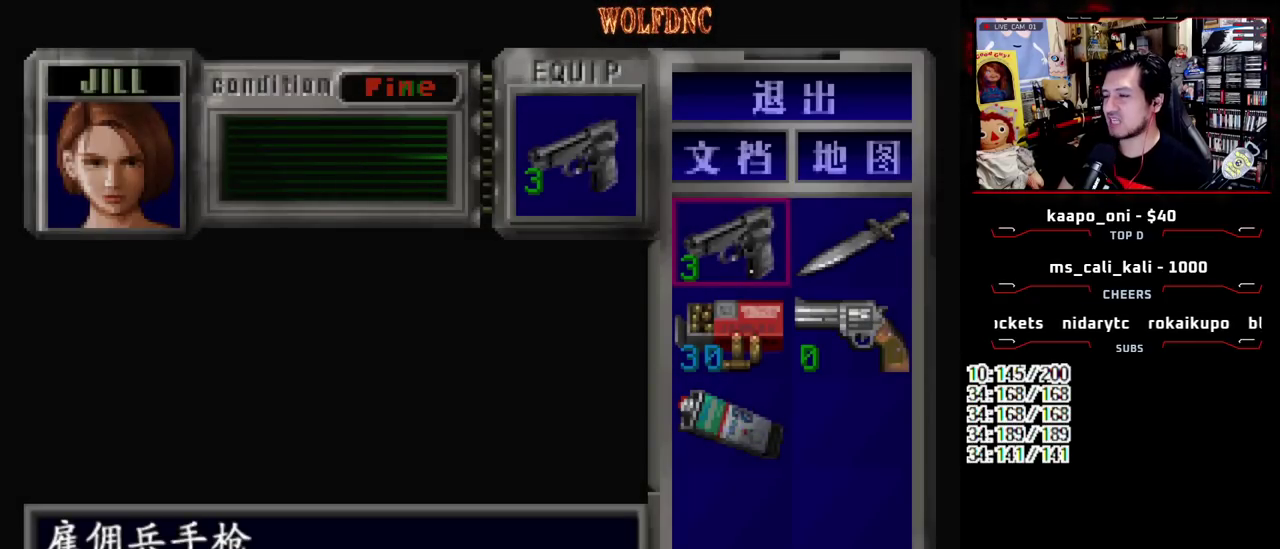
{"buttons": ["CROSS"], "events": [[67, "CROSS", "down"], [250, "CROSS", "up"], [300, "DPAD_DOWN", "down"], [383, "DPAD_DOWN", "up"], [433, "CROSS", "down"]]}
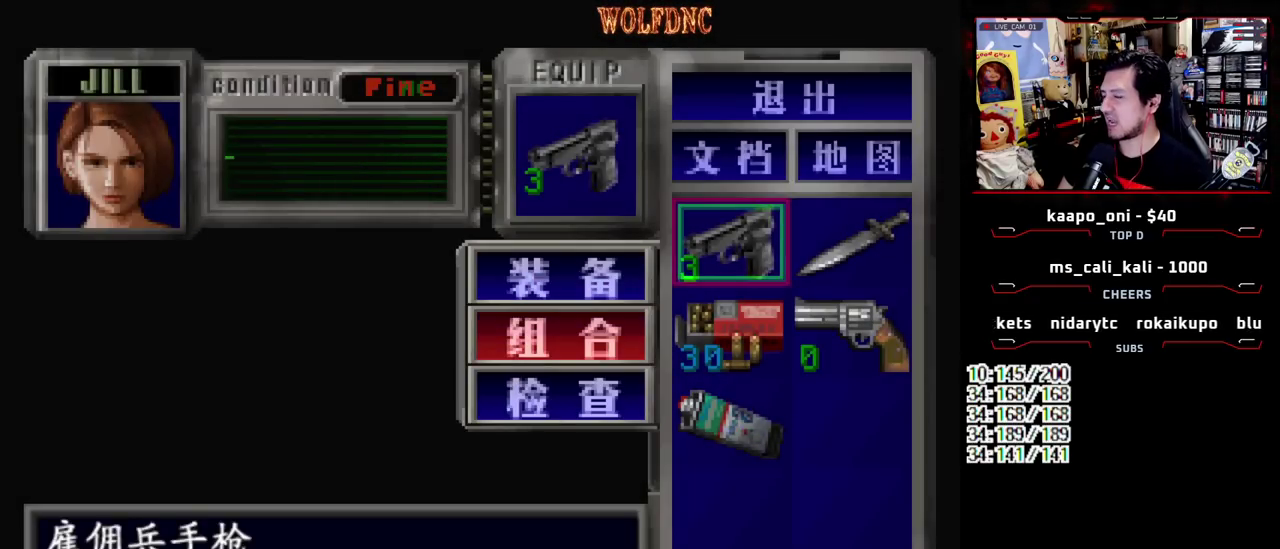
{"buttons": [], "events": [[83, "CROSS", "up"], [83, "DPAD_DOWN", "down"], [167, "CROSS", "down"], [167, "DPAD_DOWN", "up"], [317, "CROSS", "up"]]}
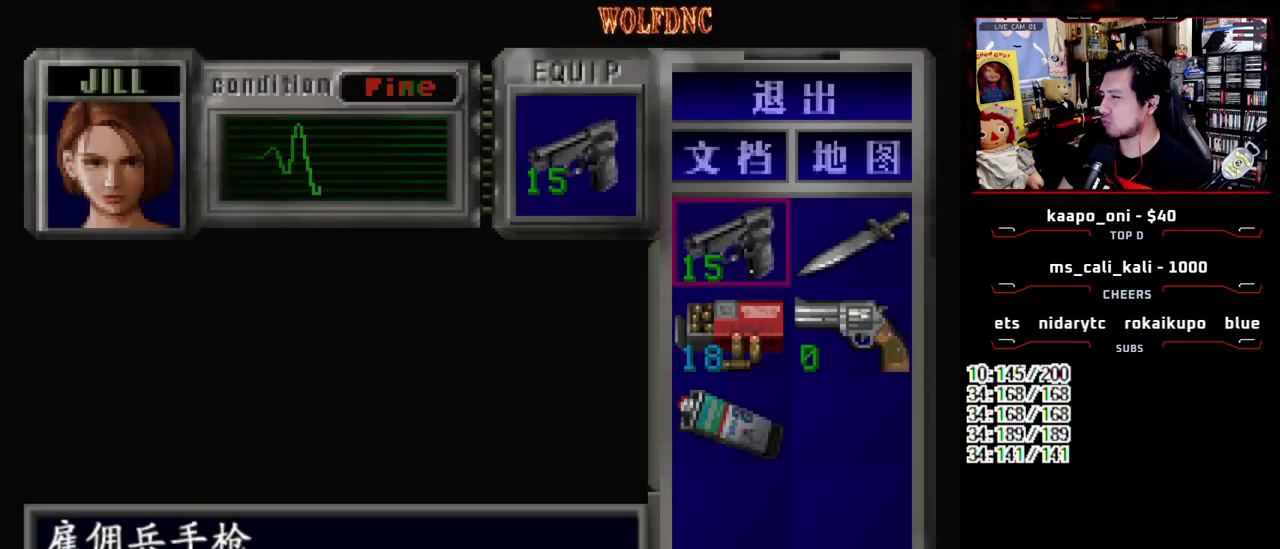
{"buttons": [], "events": []}
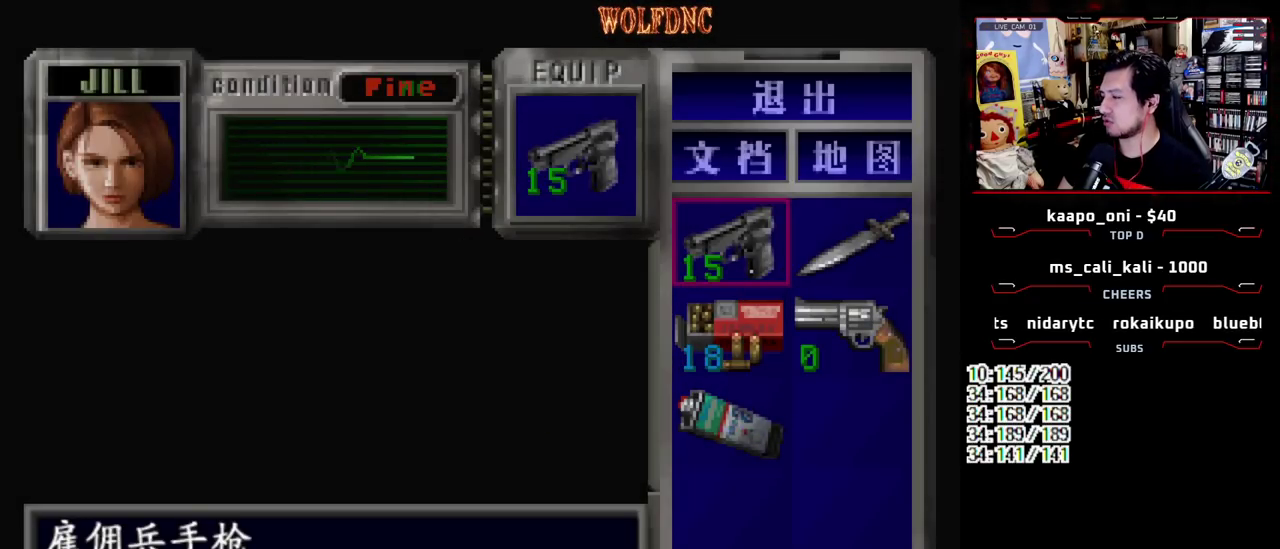
{"buttons": [], "events": []}
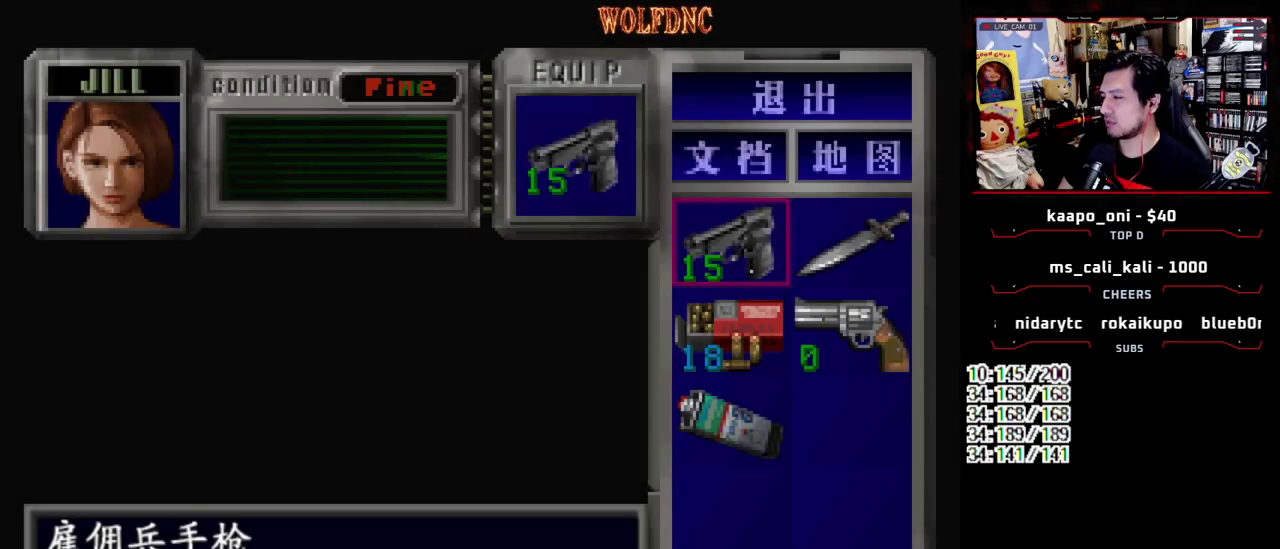
{"buttons": ["SQUARE", "DPAD_UP"], "events": [[133, "SQUARE", "down"], [217, "SQUARE", "up"], [317, "DPAD_UP", "down"], [367, "SQUARE", "down"]]}
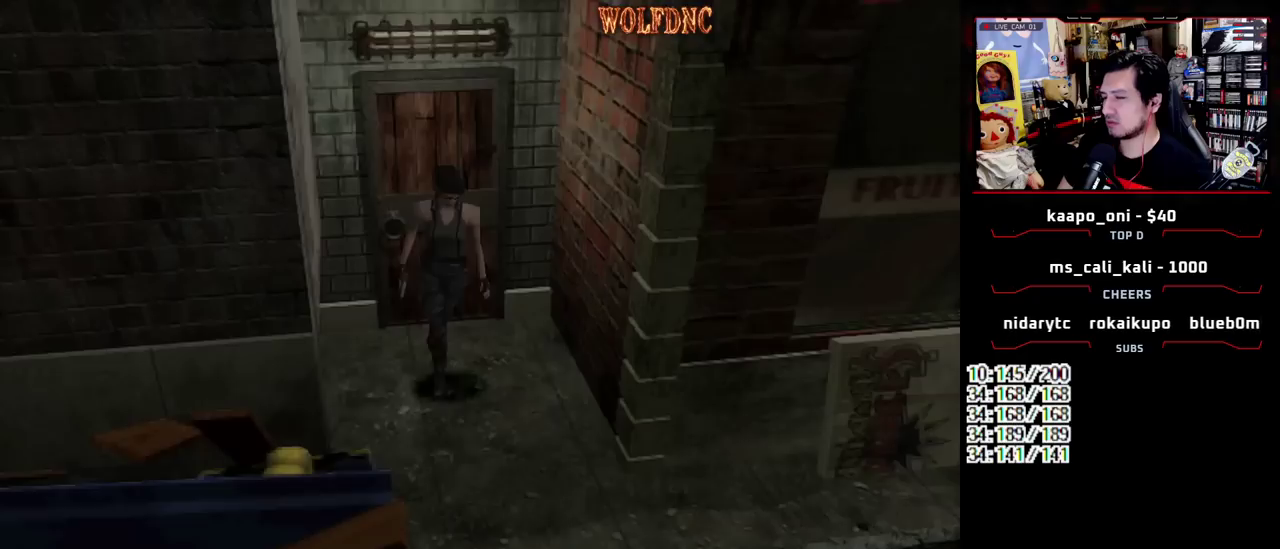
{"buttons": ["SQUARE", "DPAD_UP"], "events": []}
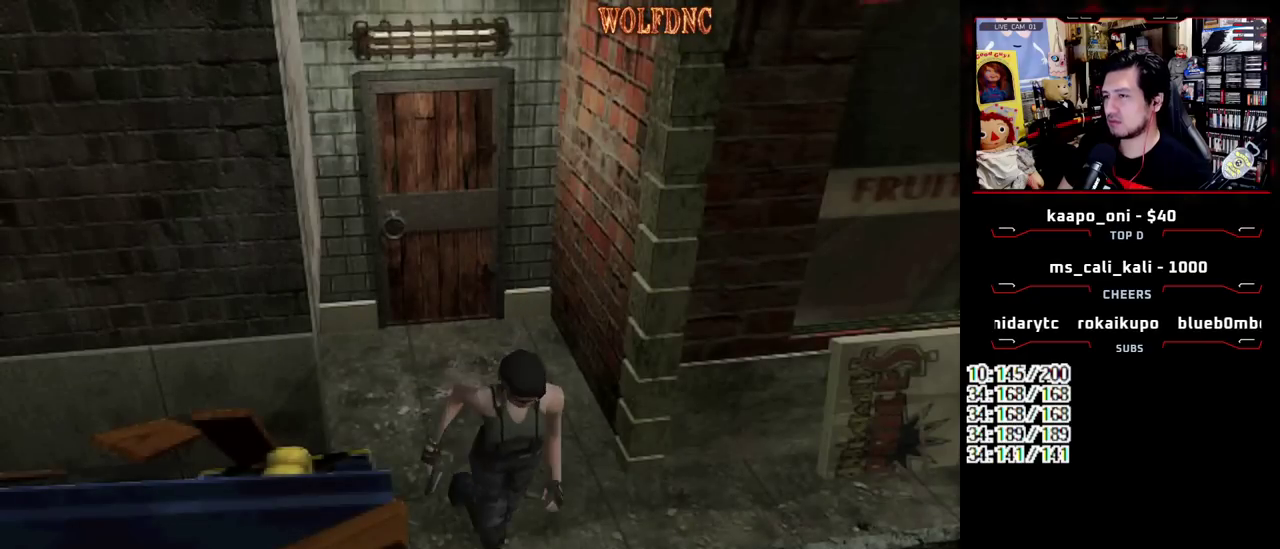
{"buttons": [], "events": [[300, "DPAD_UP", "up"], [300, "SQUARE", "up"]]}